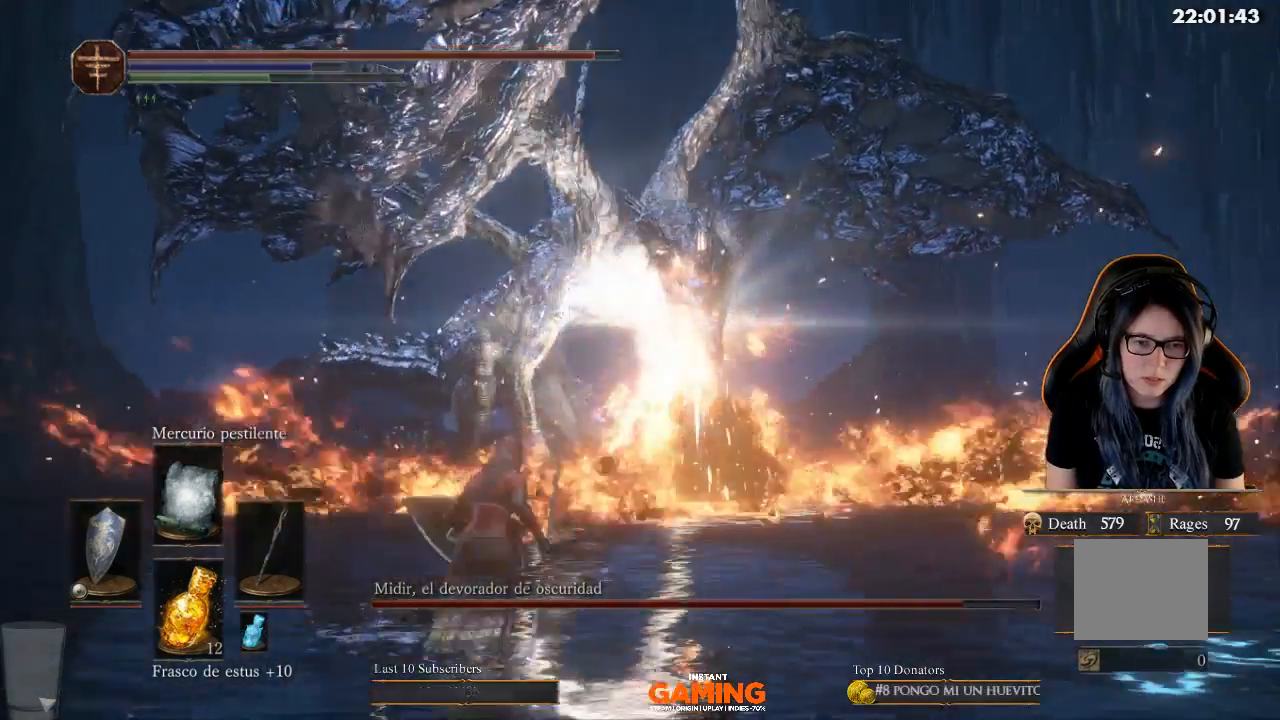
Gameplay with a controller (Xbox layout); each line is a JSON object with the inputs held at the frame after it. "events" lists button and stick changes between this image and that frame as [ms after this image, input, new state], when the widget could be followed in between.
{"buttons": ["B"], "left_stick": "up-left", "right_stick": "center", "events": []}
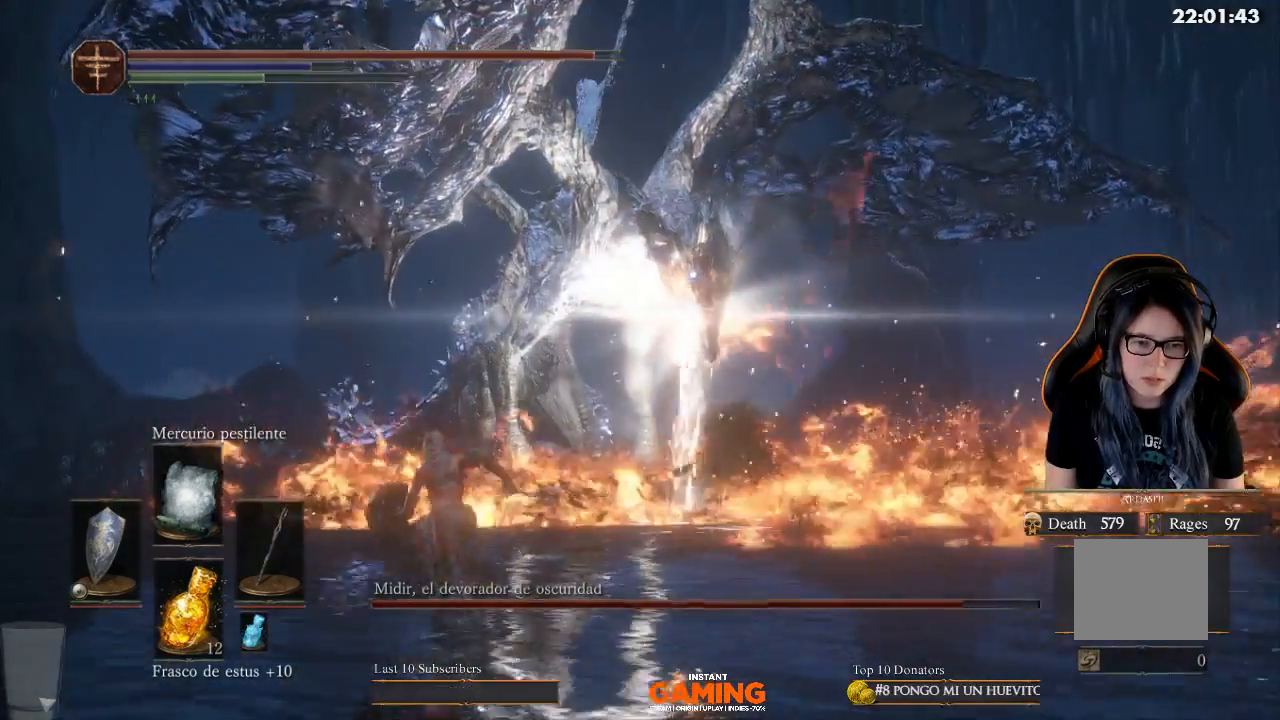
{"buttons": ["B"], "left_stick": "up-left", "right_stick": "center", "events": []}
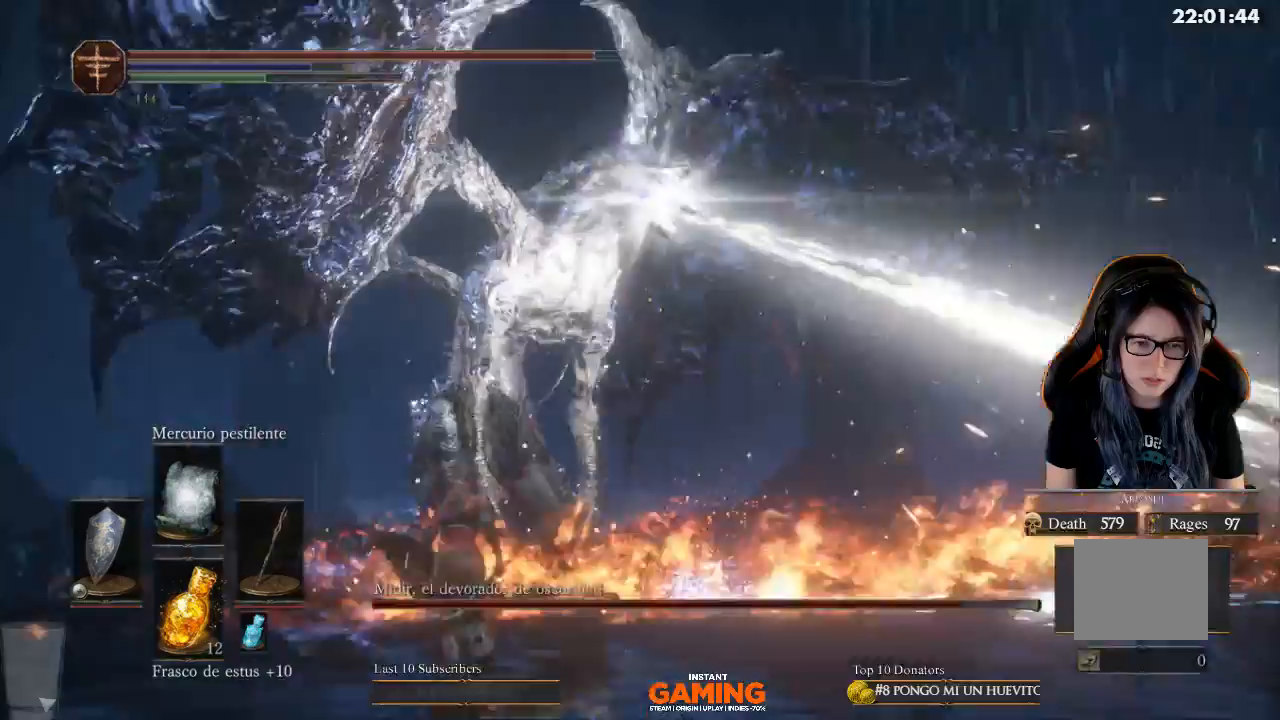
{"buttons": ["B"], "left_stick": "up-left", "right_stick": "center", "events": [[300, "B", "up"], [400, "B", "down"]]}
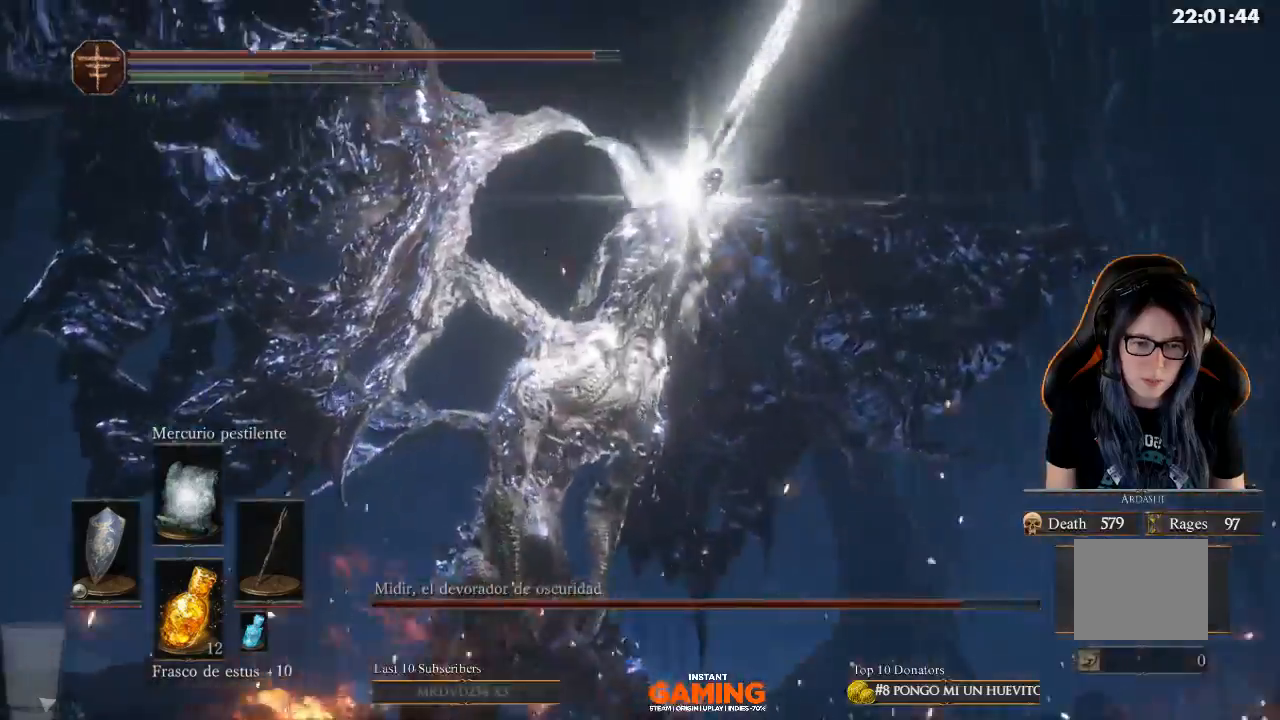
{"buttons": ["B"], "left_stick": "up", "right_stick": "center", "events": [[100, "left_stick", "up"]]}
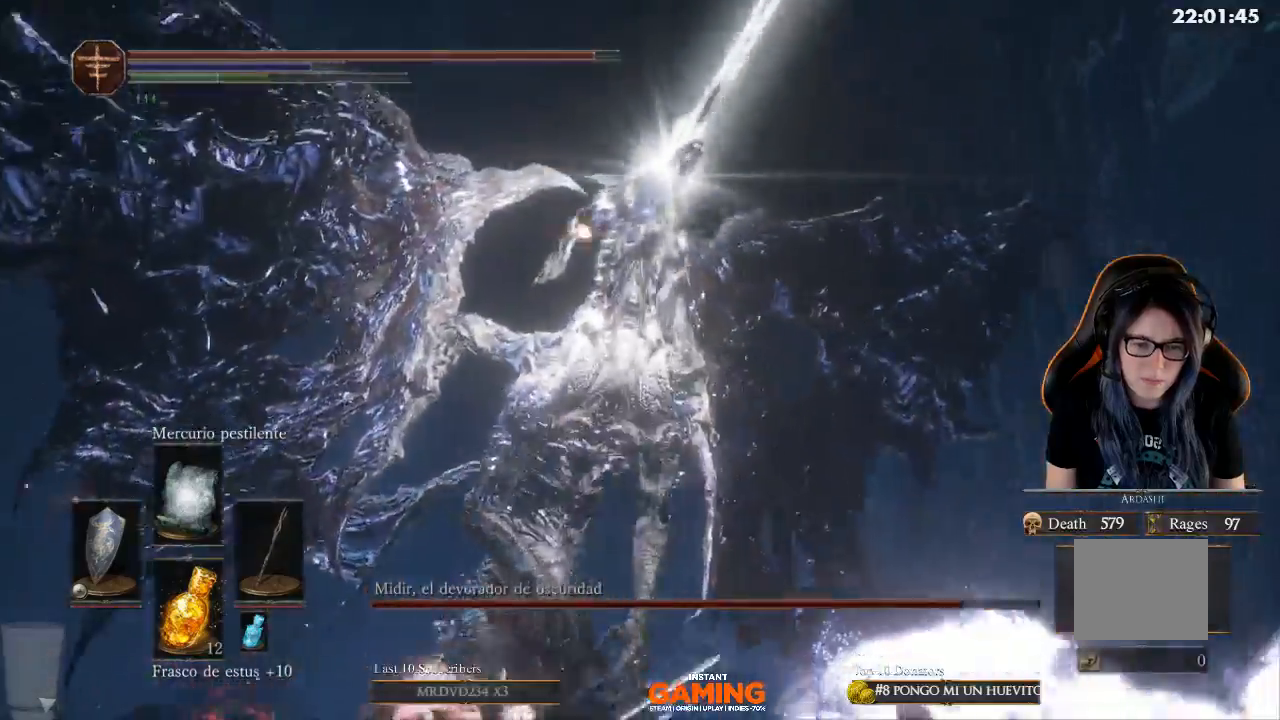
{"buttons": ["B"], "left_stick": "up", "right_stick": "center", "events": []}
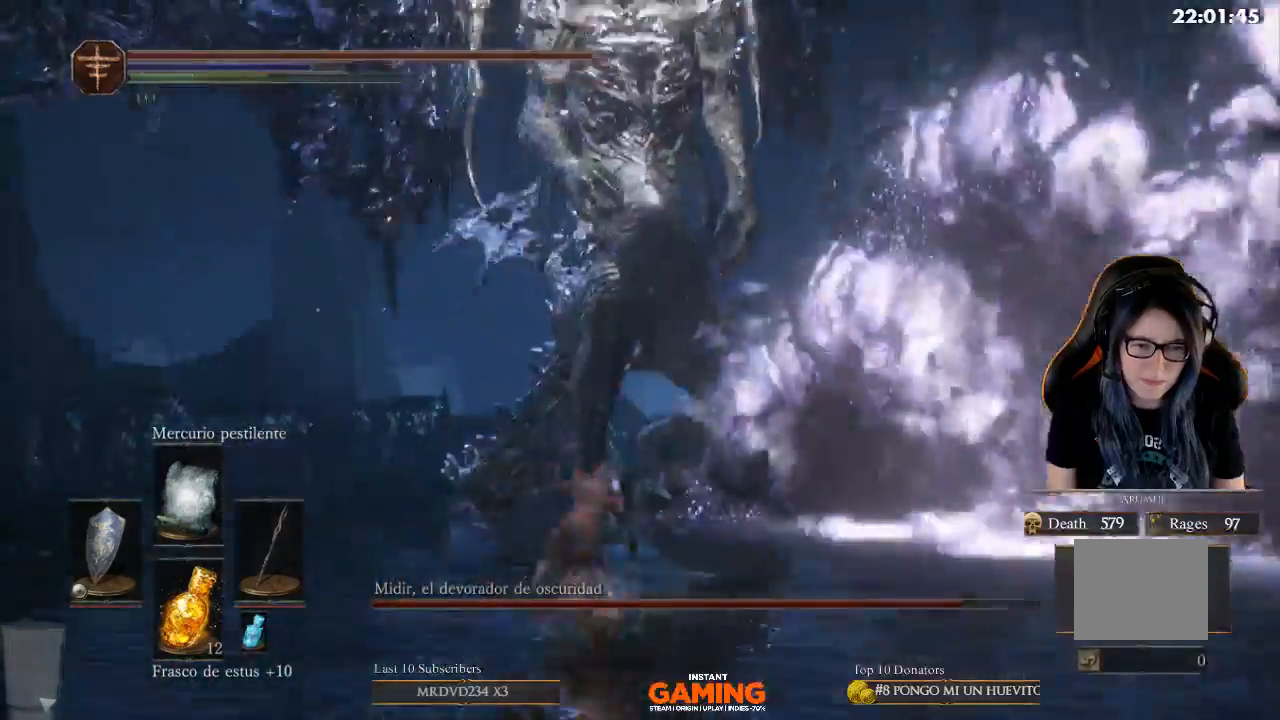
{"buttons": ["B"], "left_stick": "up-right", "right_stick": "center", "events": [[367, "left_stick", "up-right"]]}
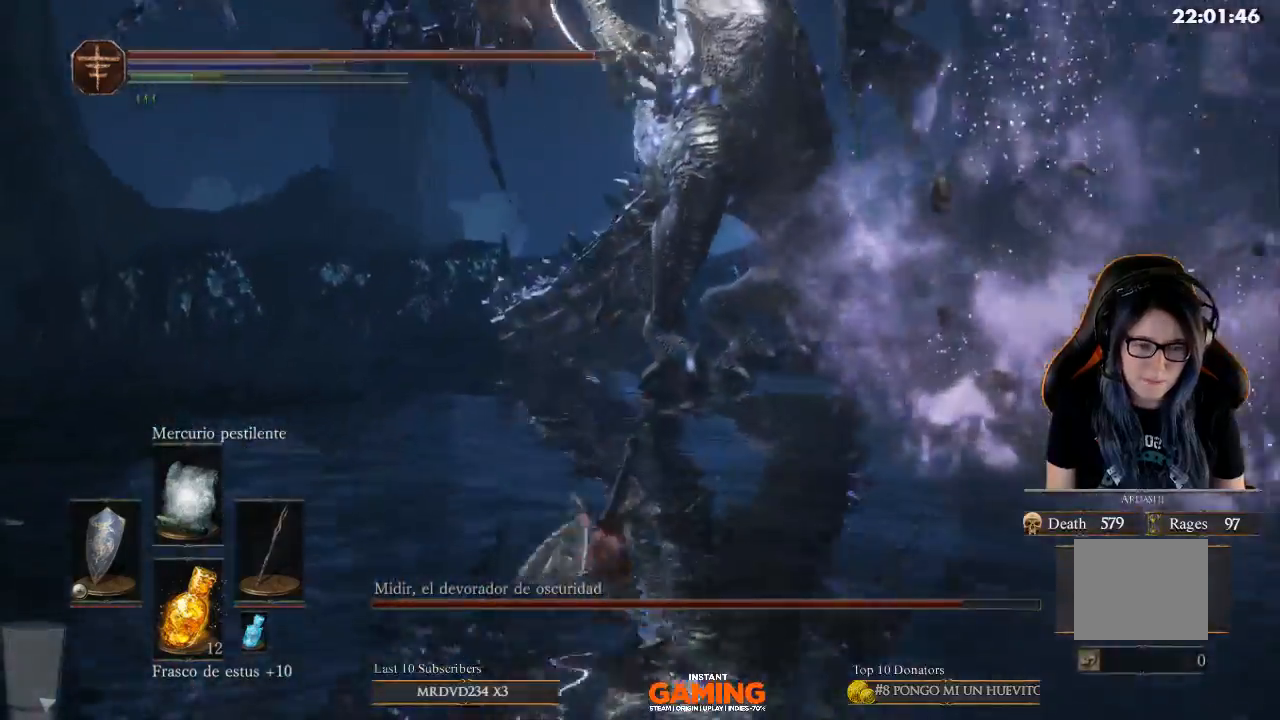
{"buttons": [], "left_stick": "right", "right_stick": "center", "events": [[367, "left_stick", "right"], [500, "B", "up"]]}
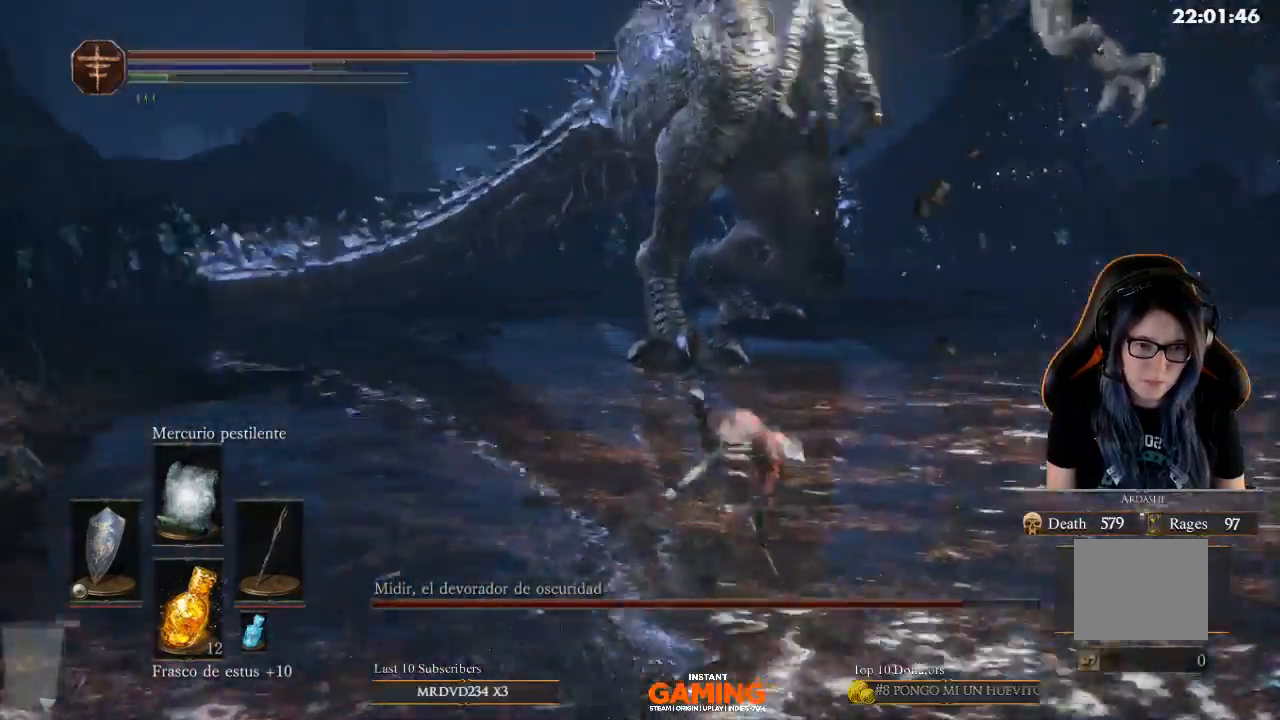
{"buttons": ["B"], "left_stick": "up-right", "right_stick": "center", "events": [[167, "left_stick", "up-right"], [300, "B", "down"]]}
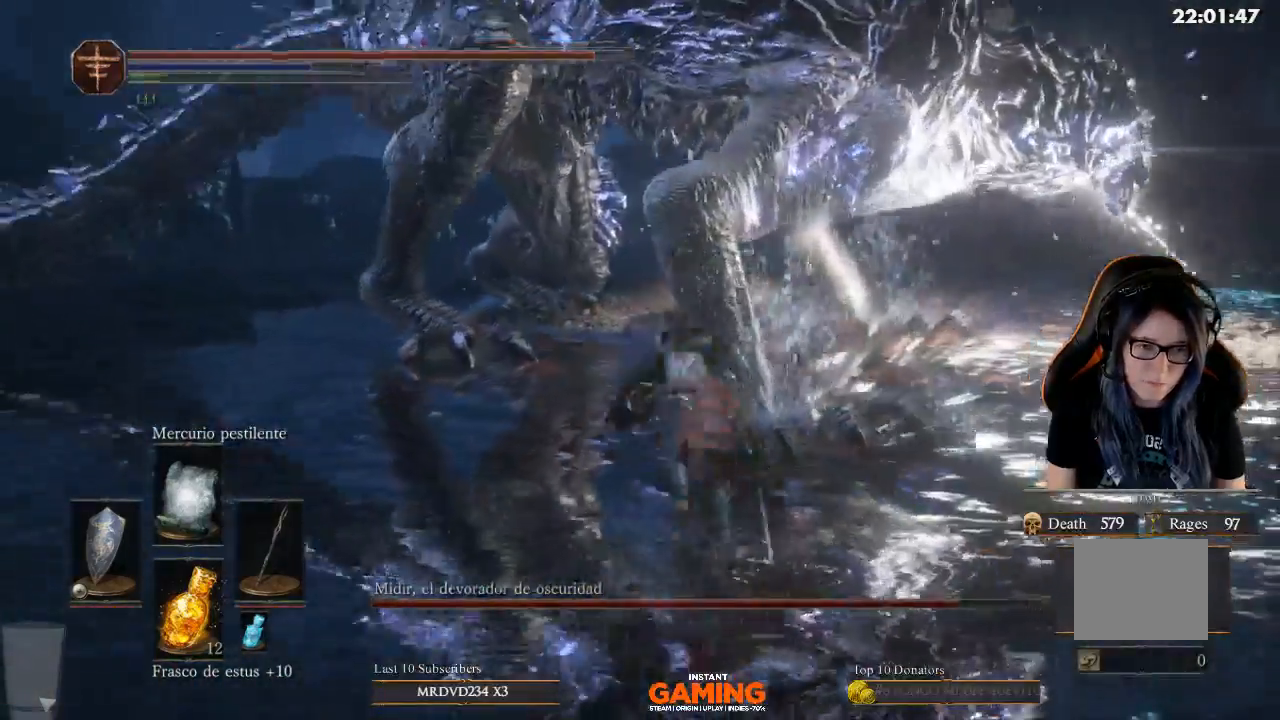
{"buttons": ["B"], "left_stick": "up-right", "right_stick": "center", "events": []}
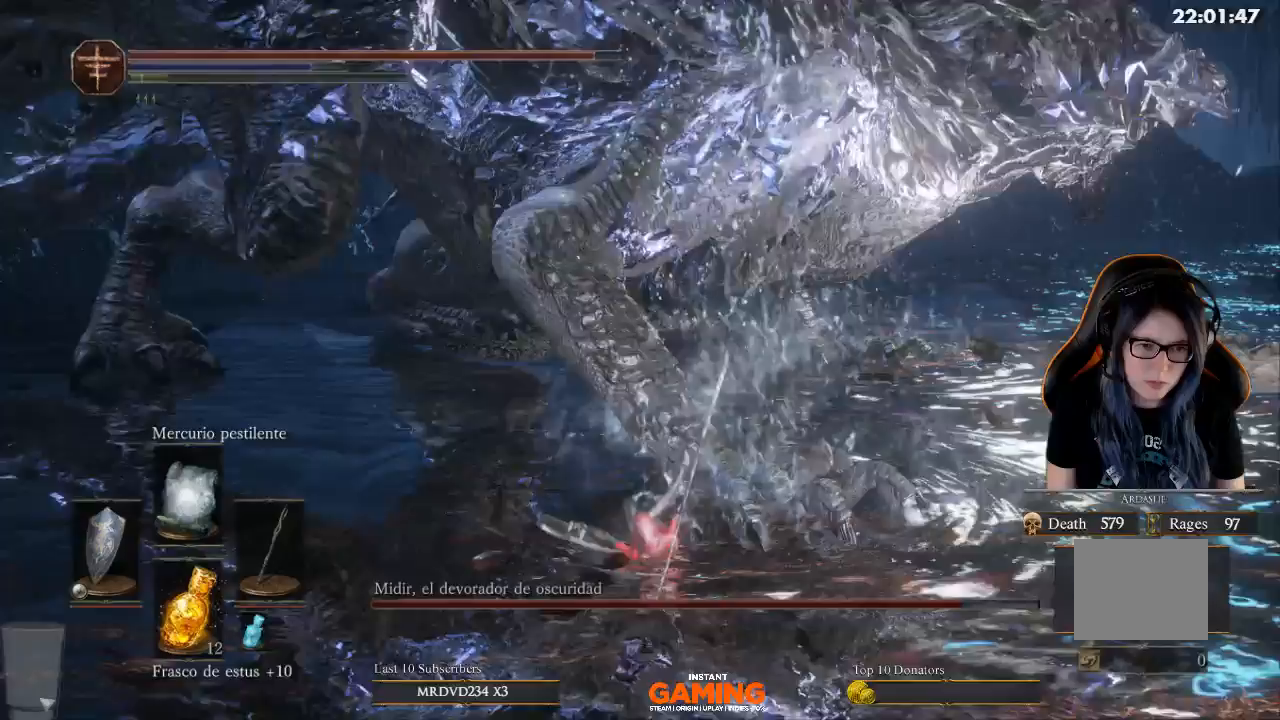
{"buttons": ["B"], "left_stick": "right", "right_stick": "center", "events": [[67, "left_stick", "right"]]}
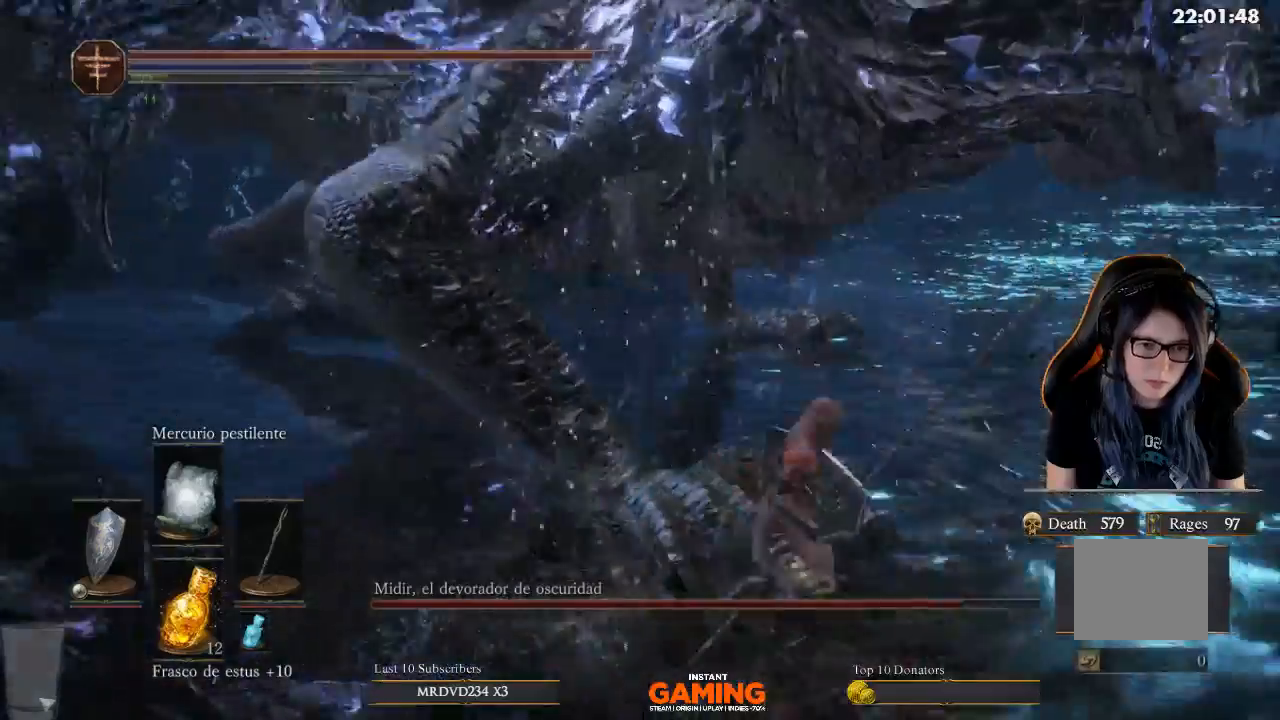
{"buttons": [], "left_stick": "up", "right_stick": "center", "events": [[33, "B", "up"], [300, "left_stick", "up-right"], [467, "left_stick", "up"]]}
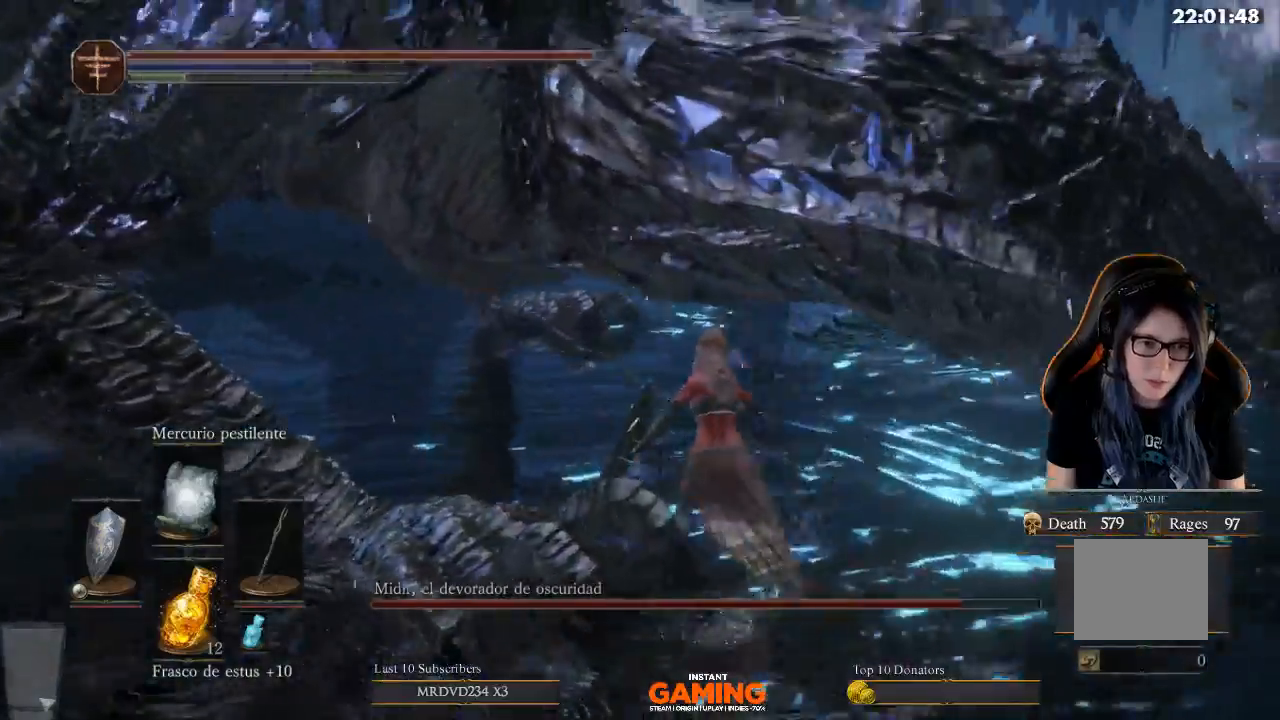
{"buttons": [], "left_stick": "center", "right_stick": "center", "events": [[100, "left_stick", "center"], [233, "right_stick", "left"], [467, "right_stick", "center"]]}
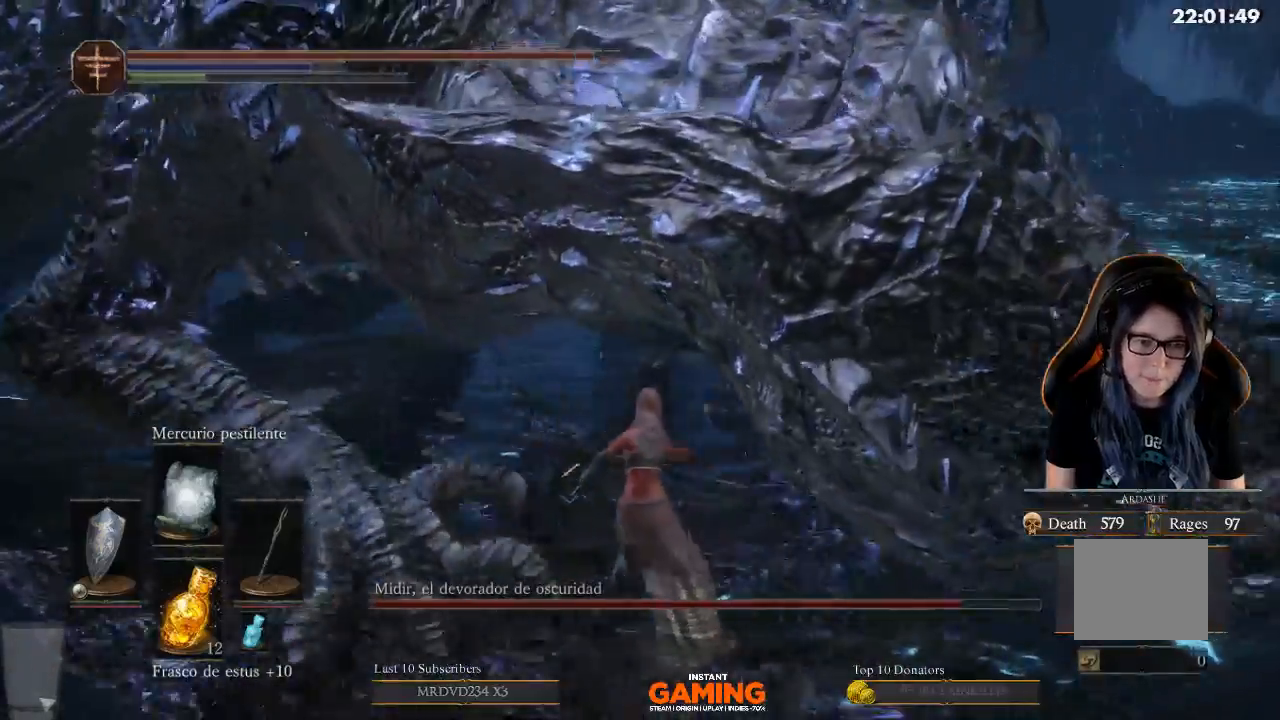
{"buttons": [], "left_stick": "center", "right_stick": "center", "events": []}
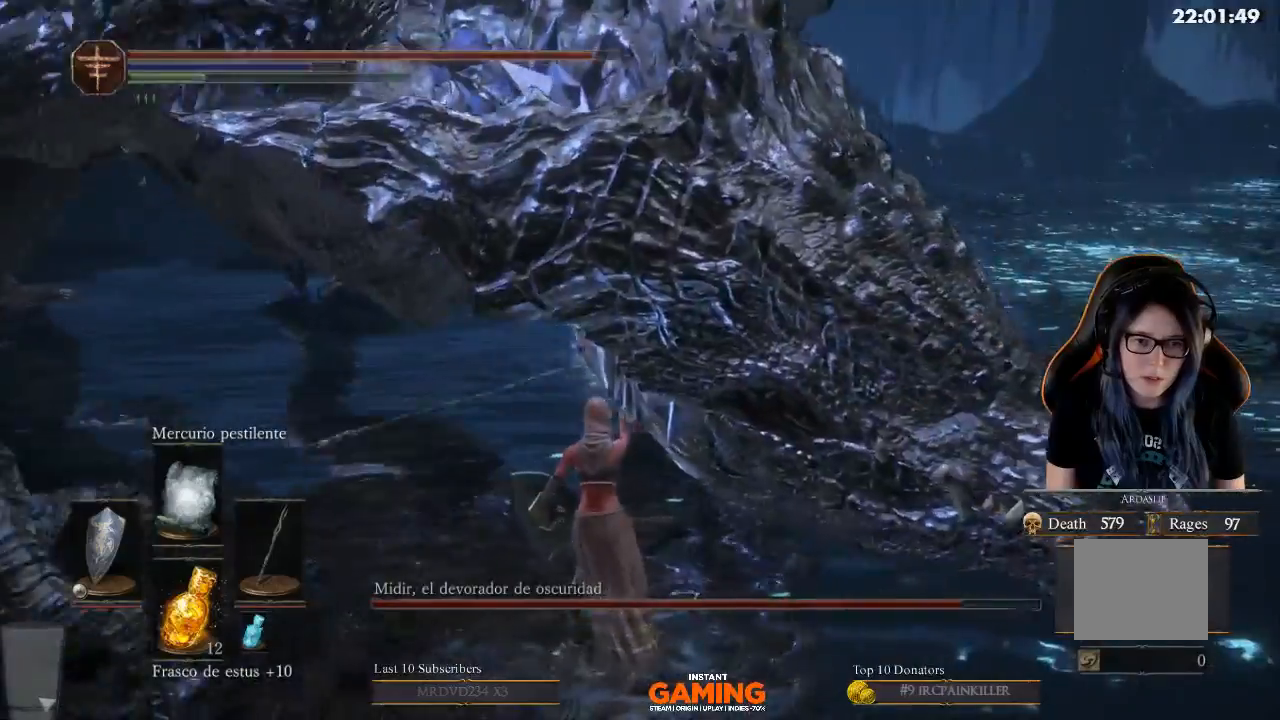
{"buttons": [], "left_stick": "down", "right_stick": "center", "events": [[367, "left_stick", "down"]]}
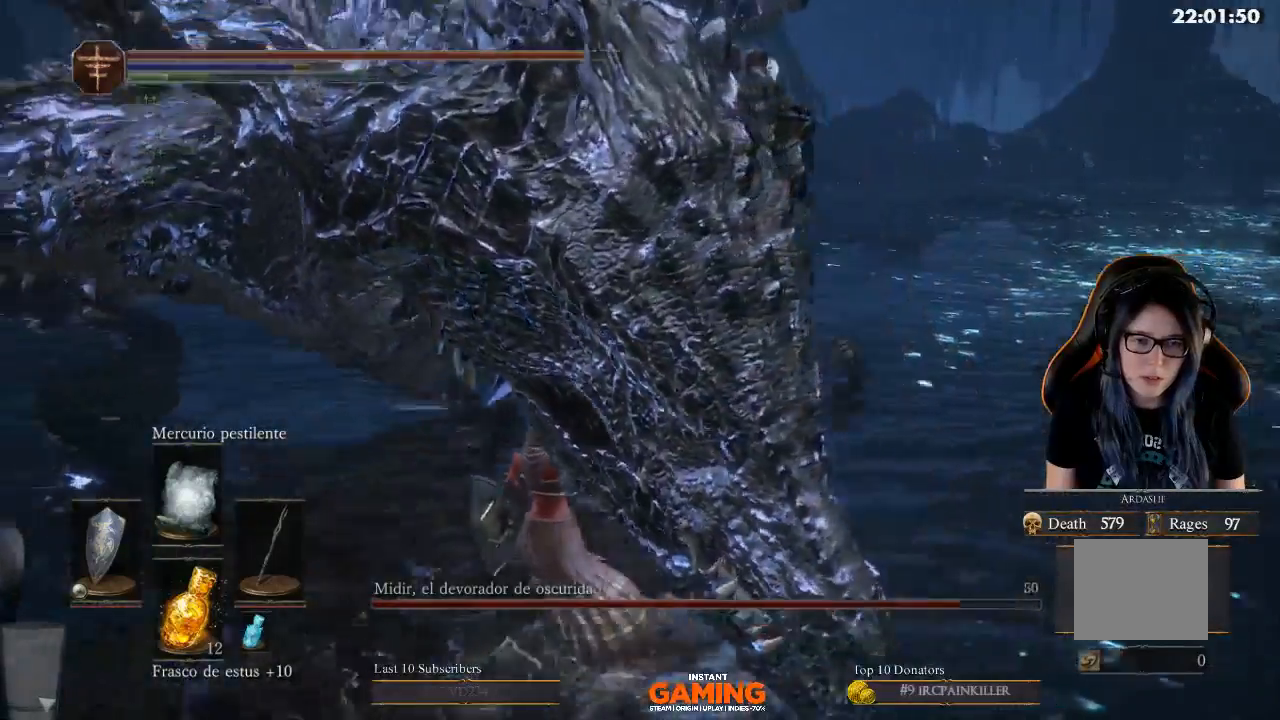
{"buttons": ["B"], "left_stick": "down", "right_stick": "center", "events": [[333, "B", "down"]]}
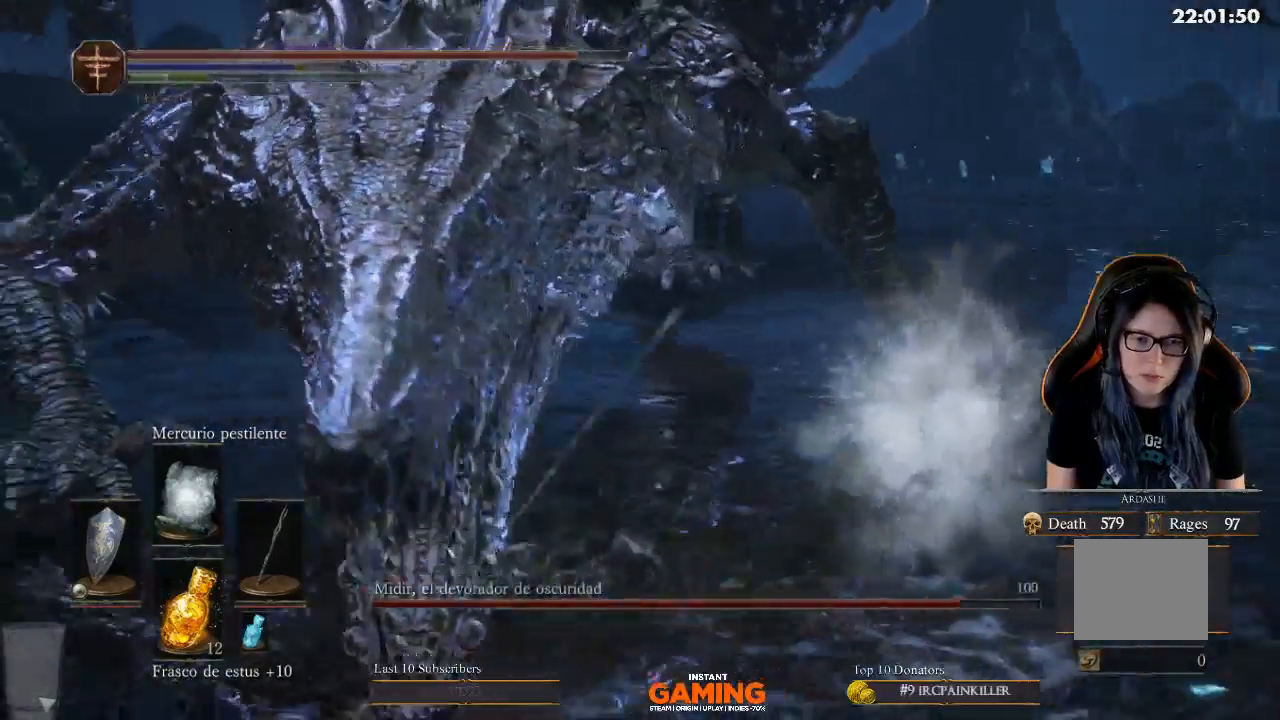
{"buttons": ["B"], "left_stick": "down", "right_stick": "center", "events": []}
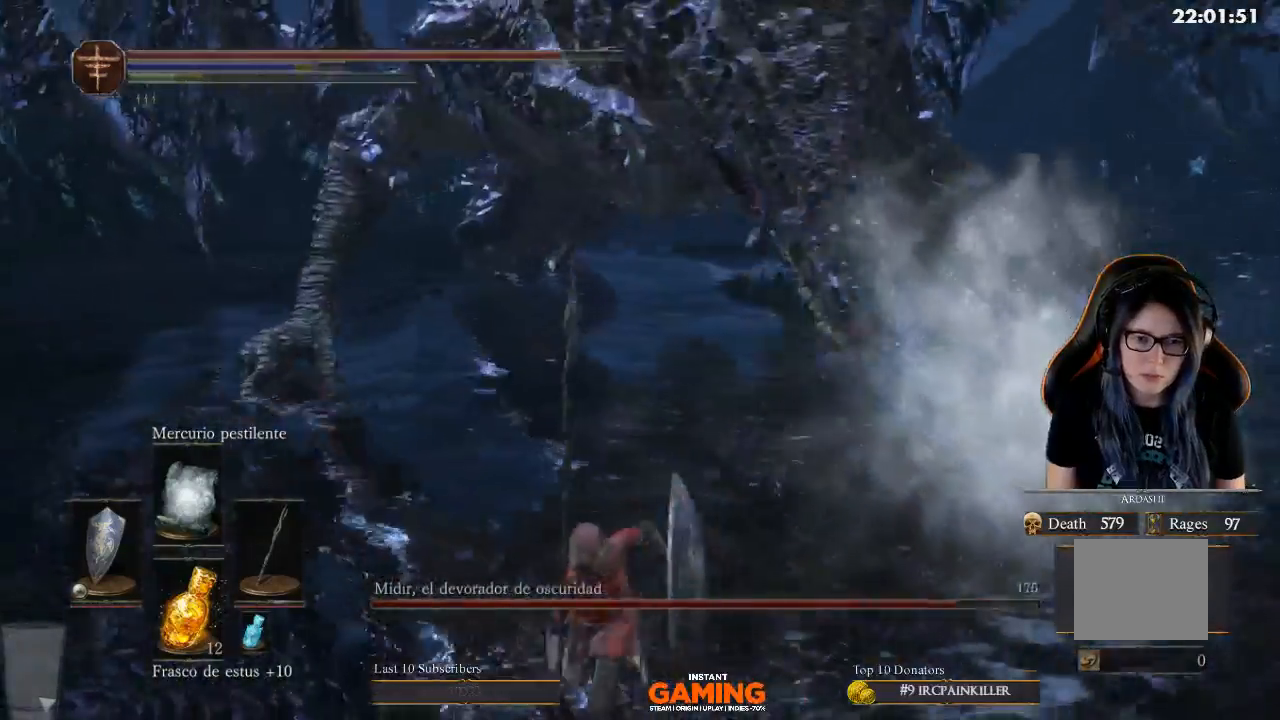
{"buttons": ["B"], "left_stick": "down", "right_stick": "center", "events": [[367, "B", "up"], [467, "B", "down"]]}
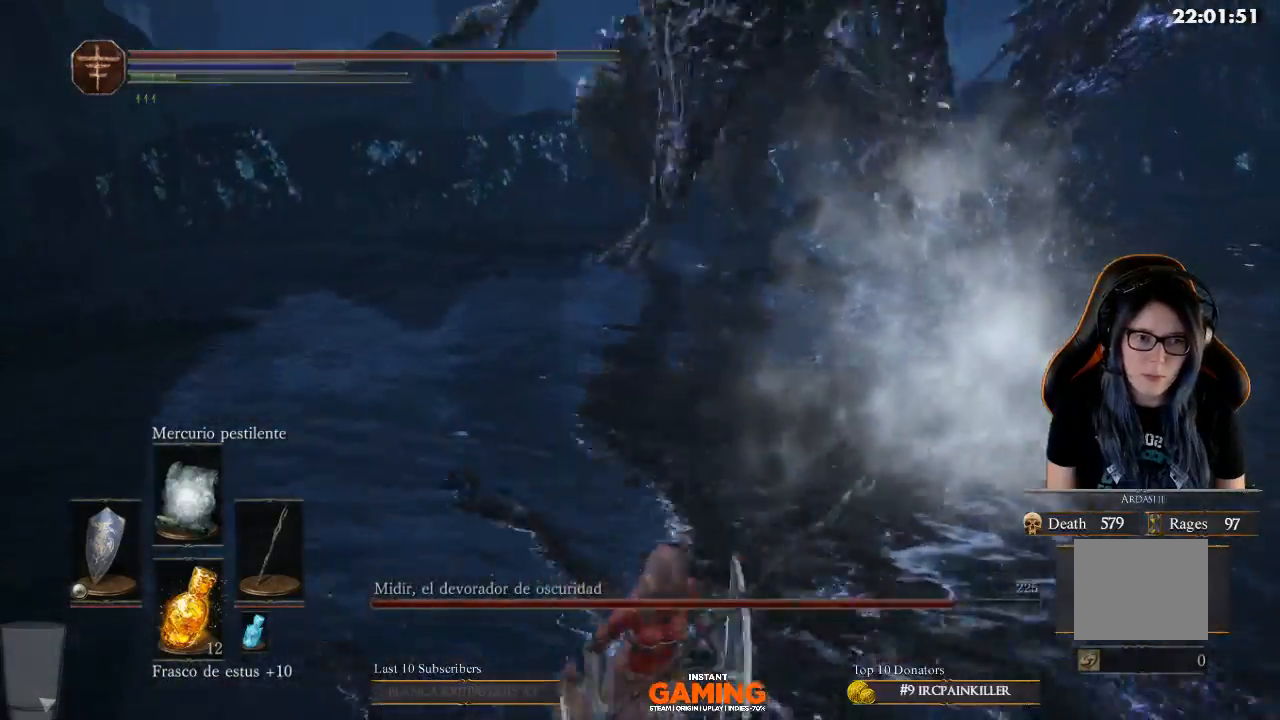
{"buttons": ["B"], "left_stick": "down", "right_stick": "center", "events": []}
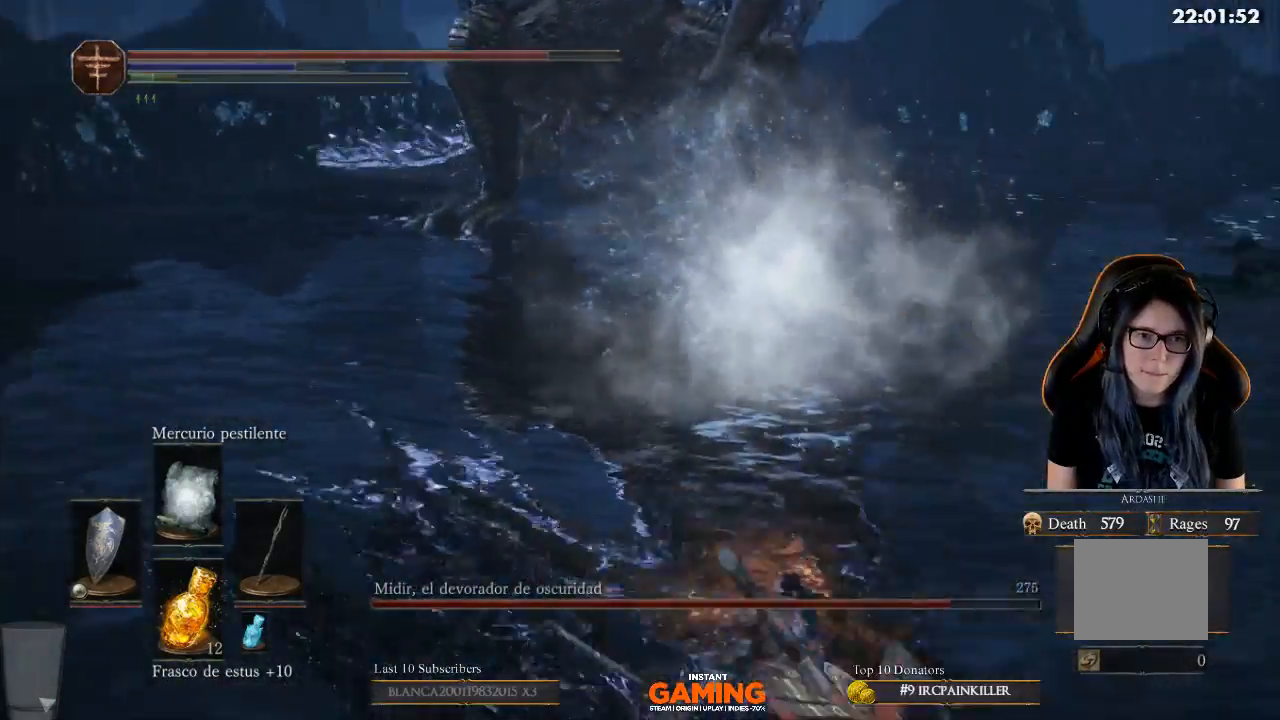
{"buttons": ["B"], "left_stick": "down", "right_stick": "center", "events": [[33, "B", "up"], [200, "B", "down"]]}
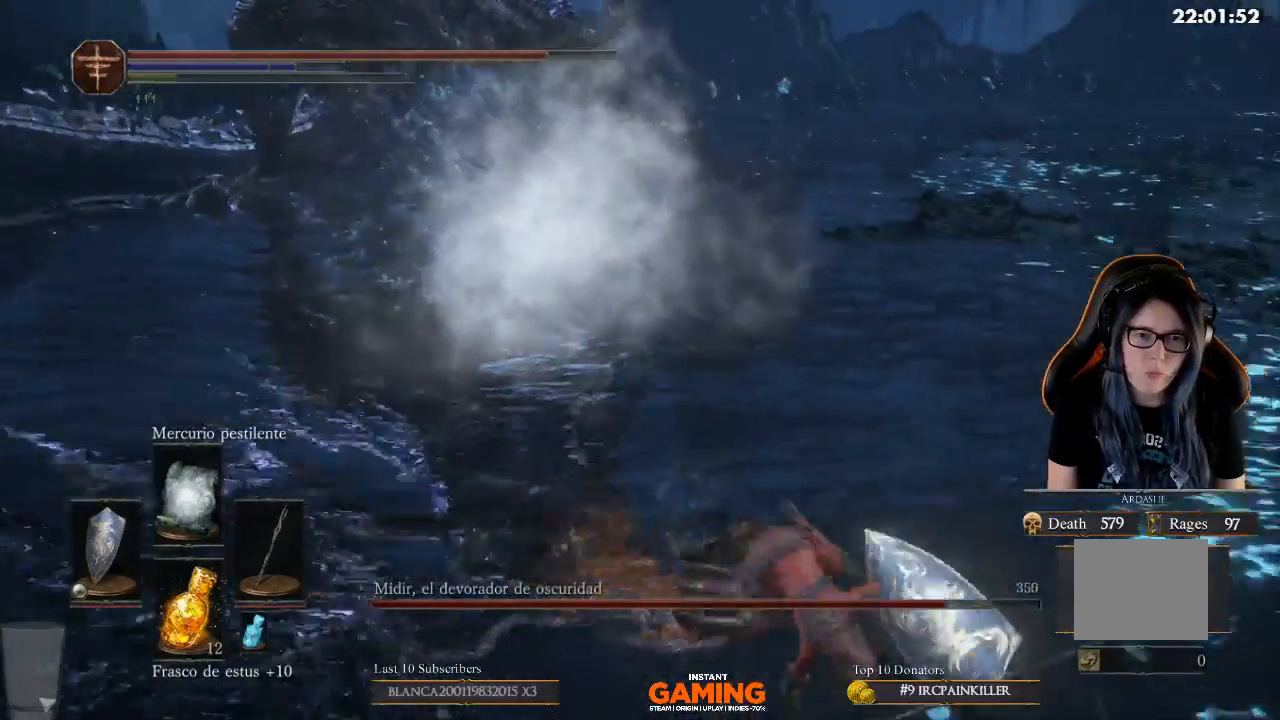
{"buttons": [], "left_stick": "down", "right_stick": "up", "events": [[233, "B", "up"], [467, "right_stick", "up"]]}
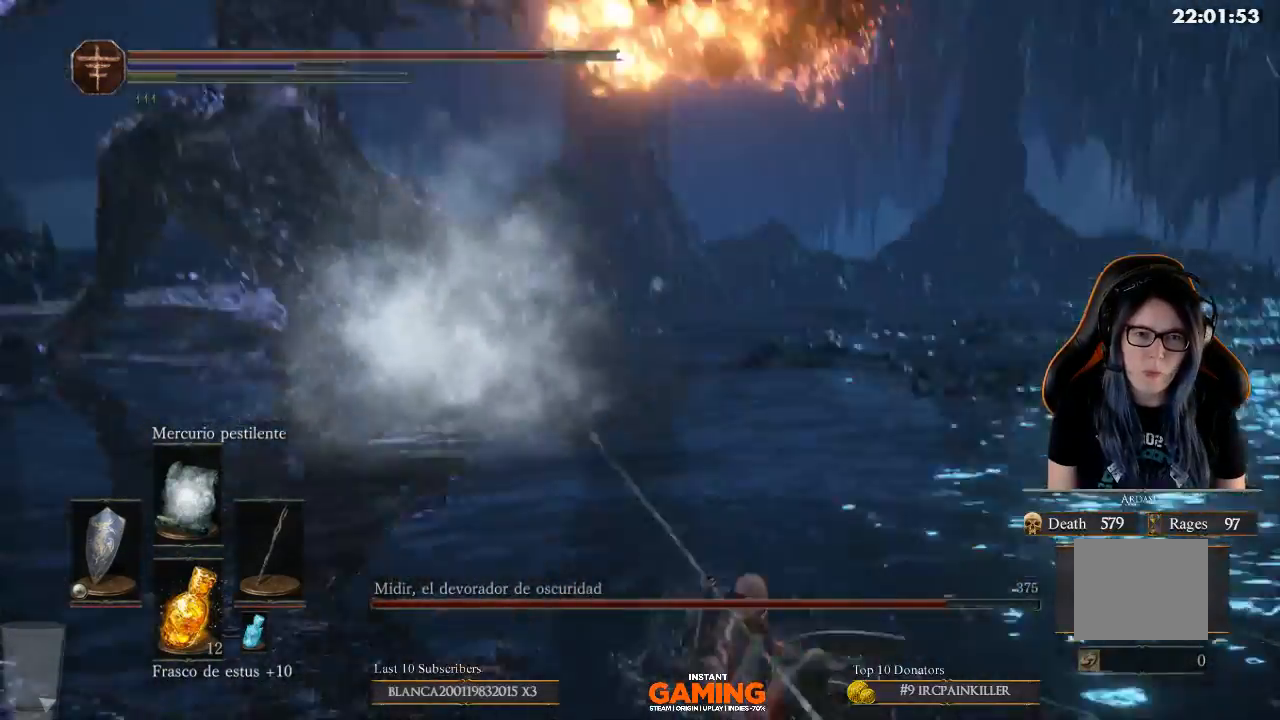
{"buttons": [], "left_stick": "down", "right_stick": "left", "events": [[133, "right_stick", "up-left"], [367, "R3", "down"], [367, "right_stick", "center"], [467, "R3", "up"], [467, "right_stick", "left"]]}
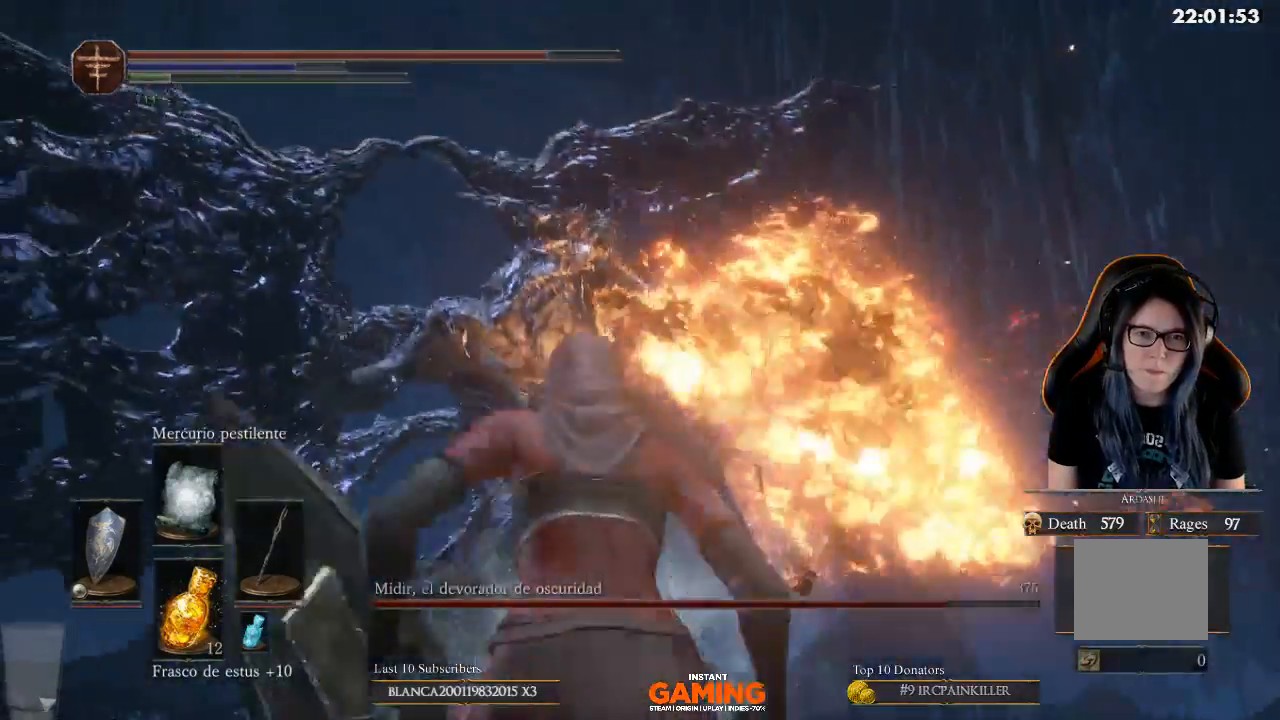
{"buttons": [], "left_stick": "down", "right_stick": "center", "events": [[167, "right_stick", "center"]]}
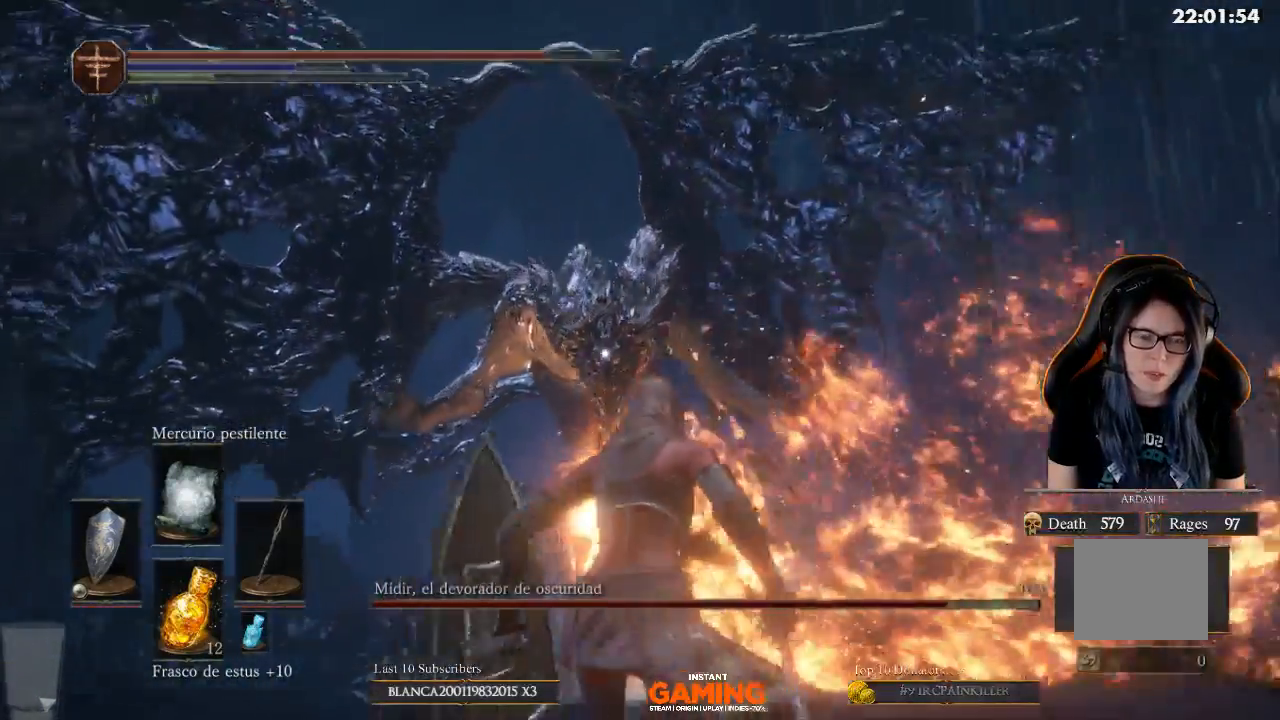
{"buttons": [], "left_stick": "down-left", "right_stick": "center", "events": [[33, "B", "down"], [200, "B", "up"], [300, "left_stick", "down-left"]]}
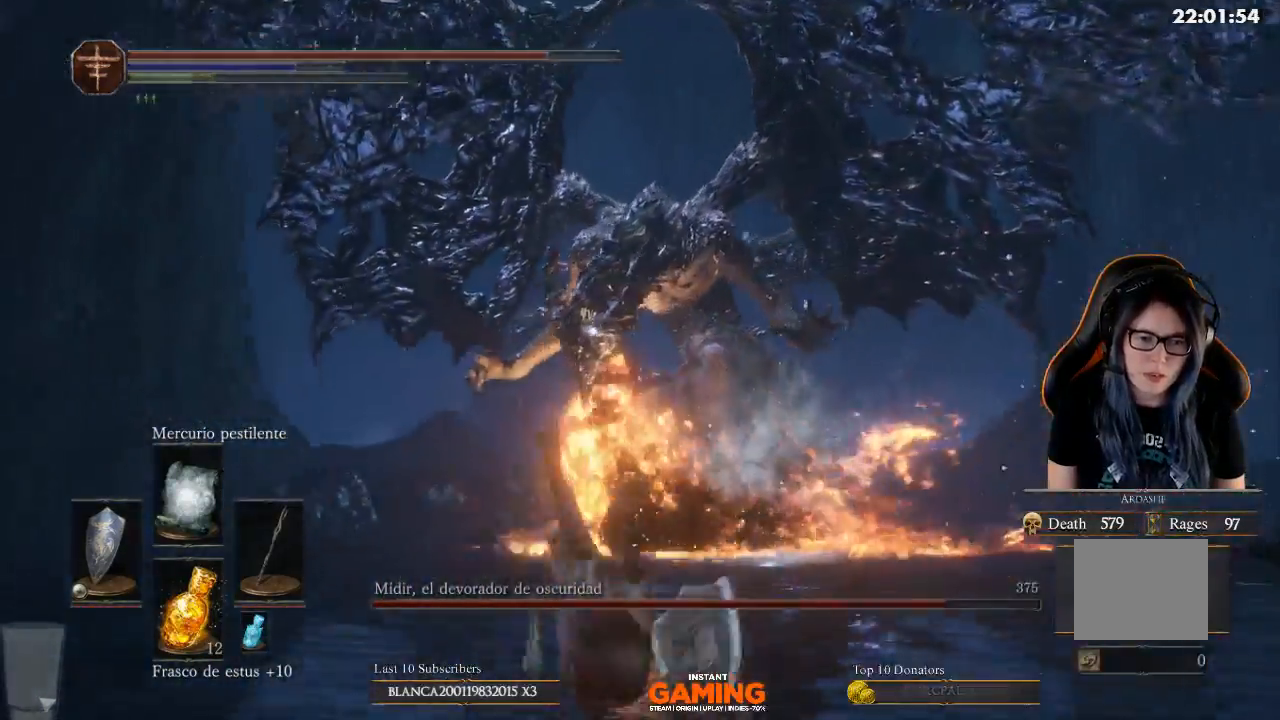
{"buttons": [], "left_stick": "left", "right_stick": "center", "events": [[200, "left_stick", "left"]]}
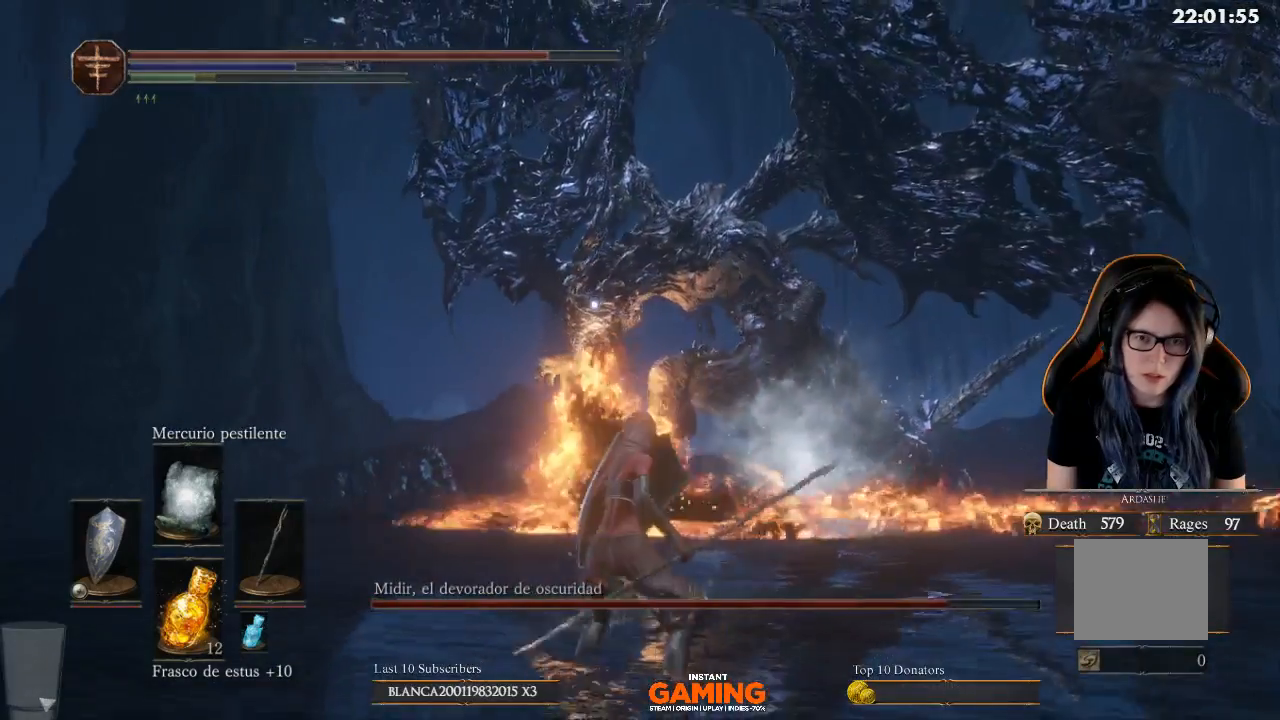
{"buttons": ["L1"], "left_stick": "center", "right_stick": "center", "events": [[33, "L1", "down"], [33, "left_stick", "center"]]}
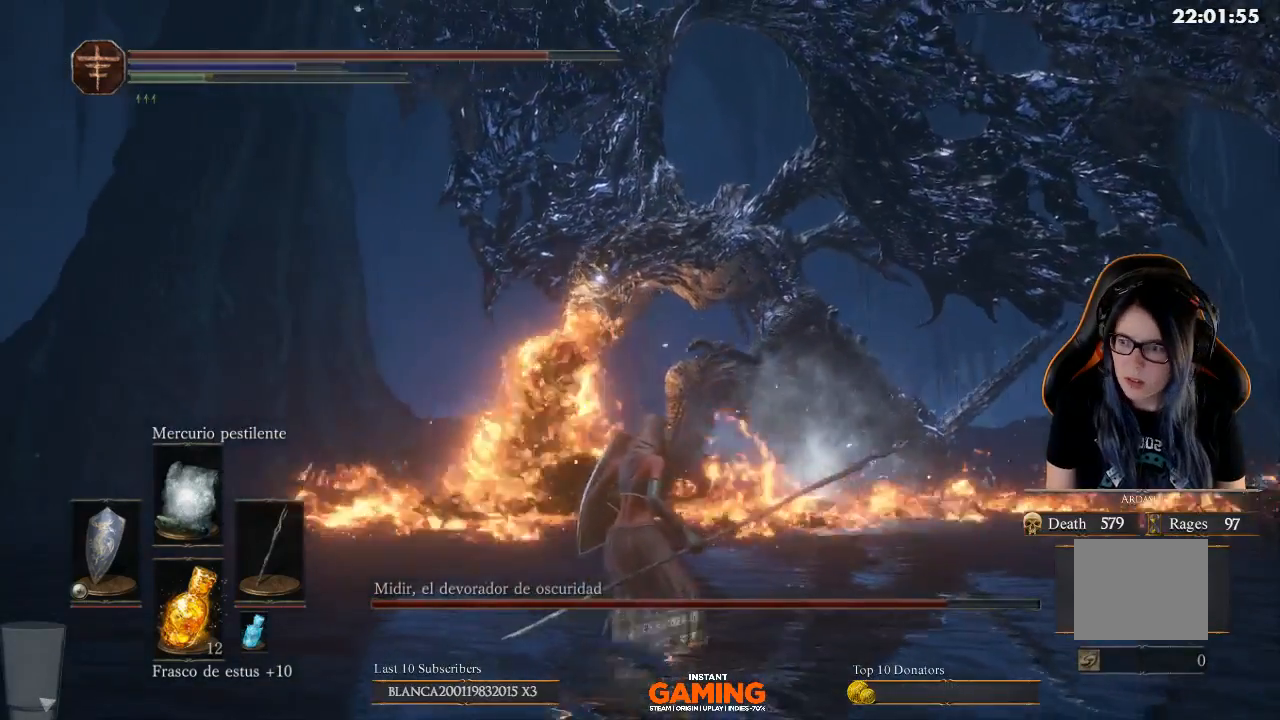
{"buttons": ["L1"], "left_stick": "down-left", "right_stick": "center", "events": [[200, "left_stick", "down"], [367, "left_stick", "down-left"]]}
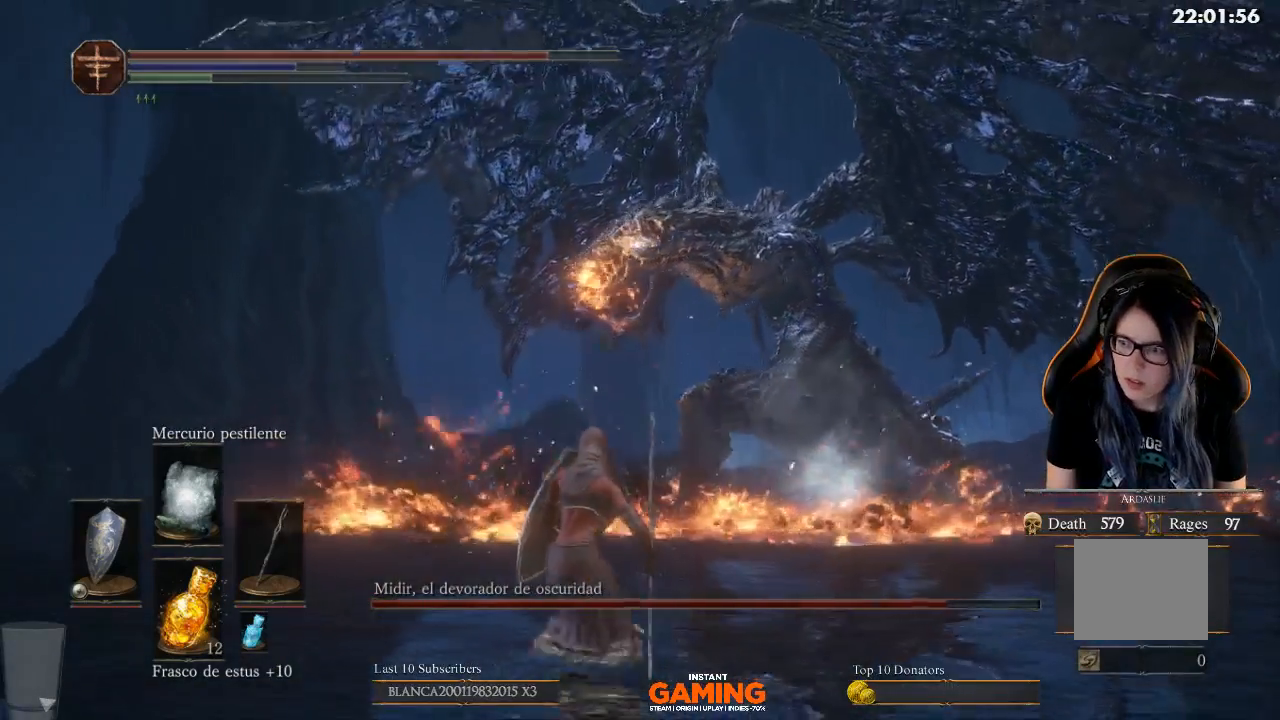
{"buttons": [], "left_stick": "center", "right_stick": "center", "events": [[300, "left_stick", "center"], [433, "L1", "up"]]}
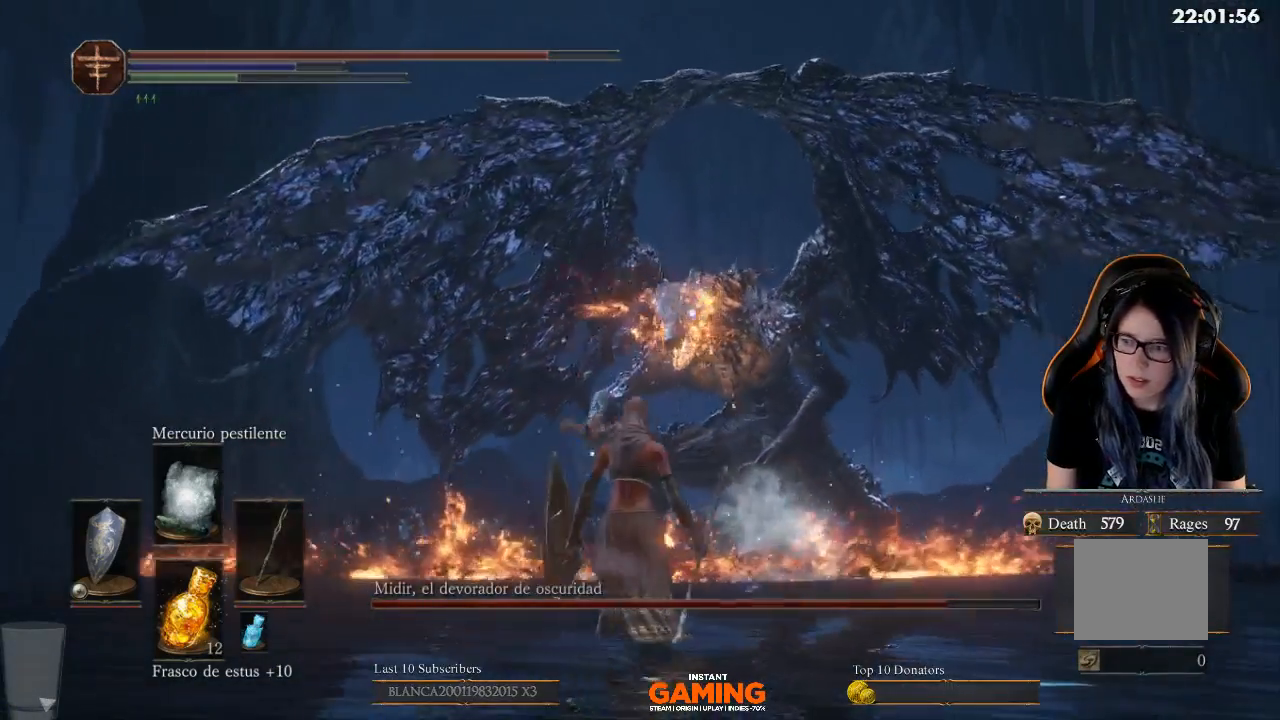
{"buttons": [], "left_stick": "up", "right_stick": "center", "events": [[100, "left_stick", "up-right"], [233, "left_stick", "center"], [467, "left_stick", "up"]]}
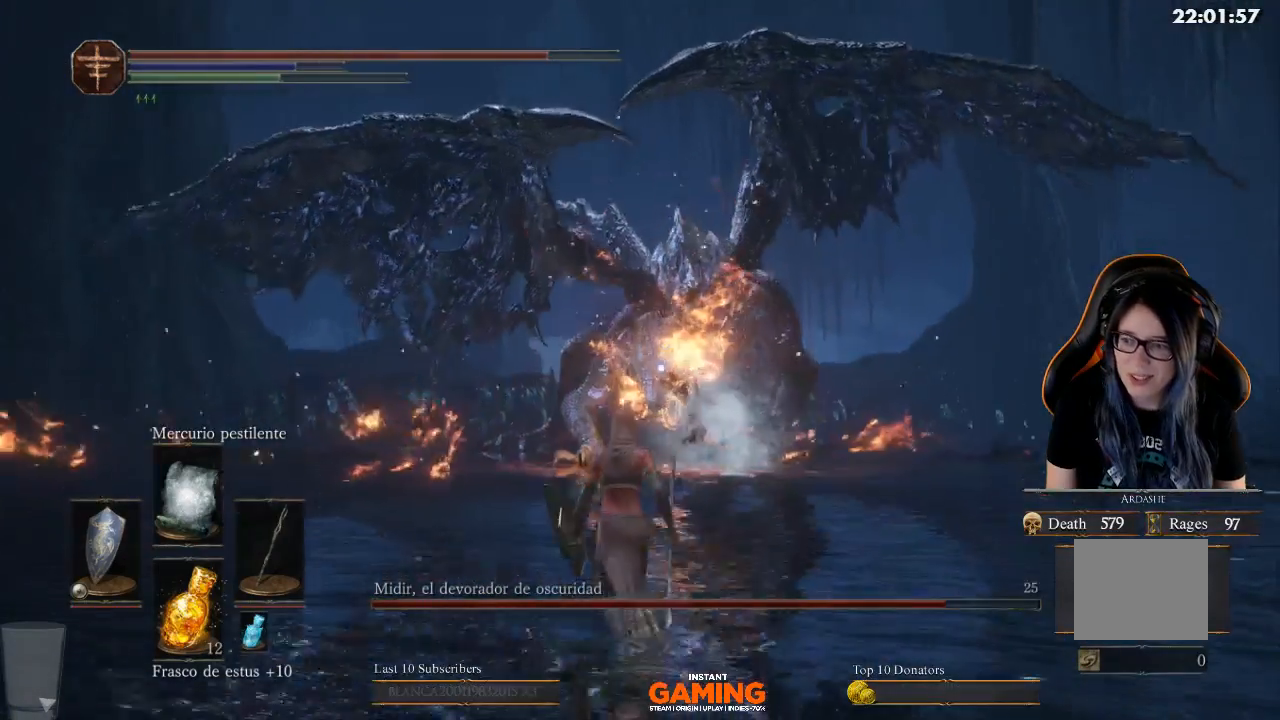
{"buttons": ["L1"], "left_stick": "center", "right_stick": "center", "events": [[400, "L1", "down"], [400, "left_stick", "center"]]}
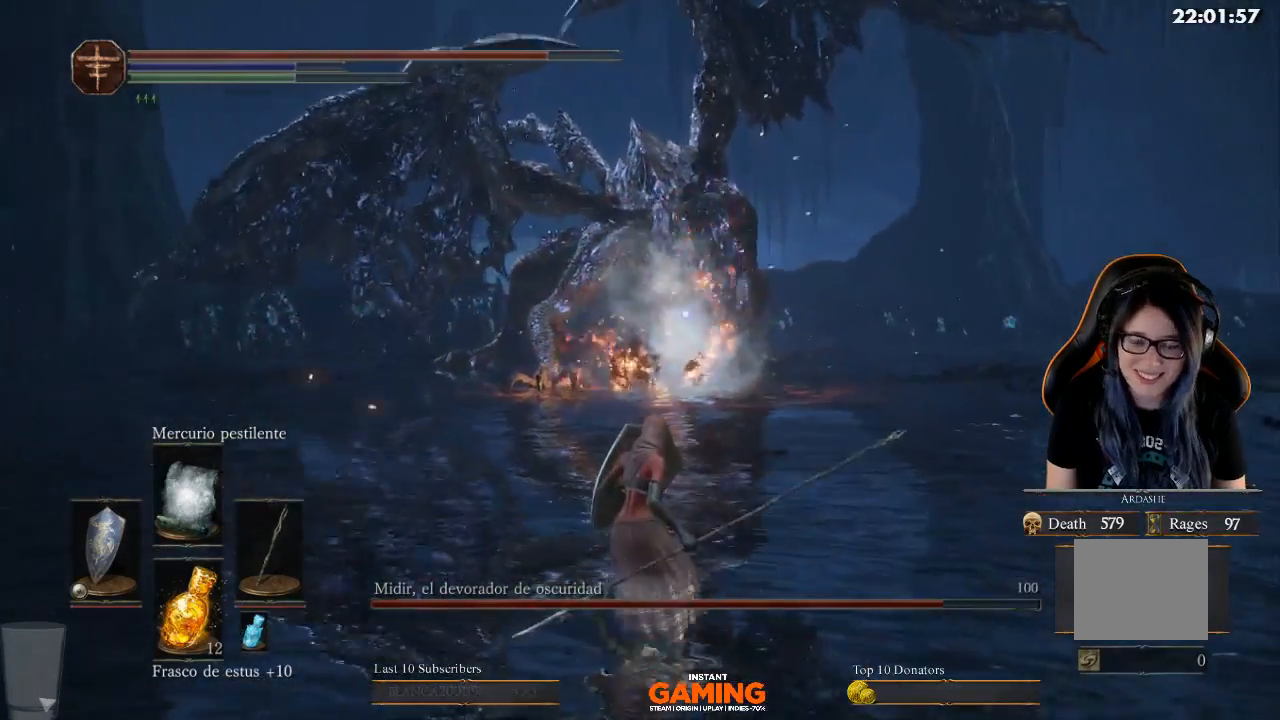
{"buttons": ["L1"], "left_stick": "center", "right_stick": "center", "events": []}